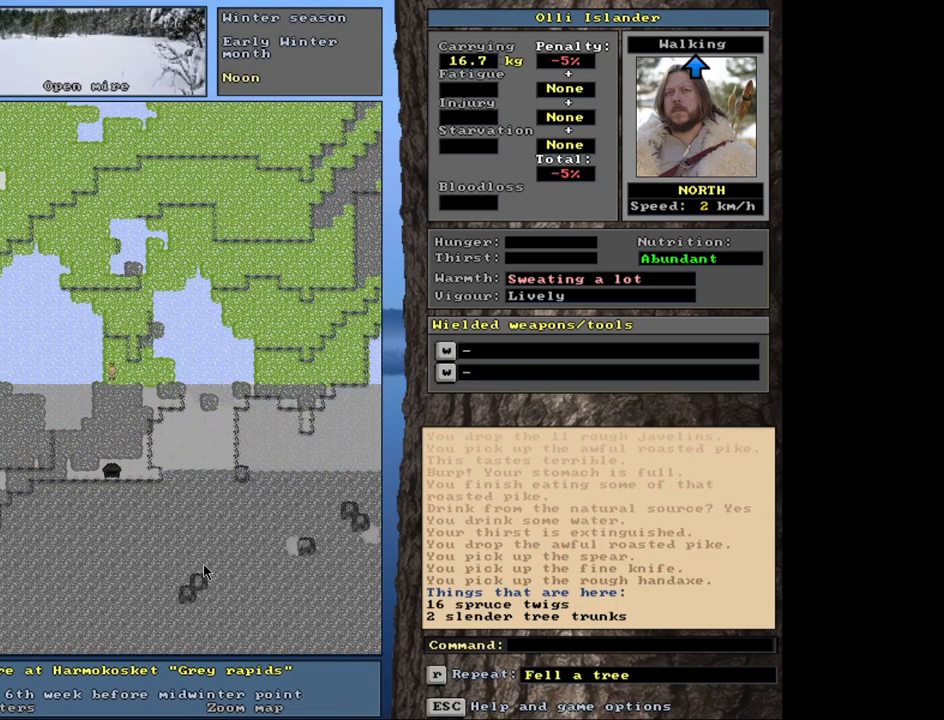
Gameplay with keyboard and mouse; each line is a JSON object with the keys and mouse buttons held at the frame after it. "events" lists presses ("down") and releases ("up") of ".", "/", "0", "1", "2", "3", "4", "5", "6", "7", "8", "9", "a", "alt_l", "alt_r", "b", "backslash", "backspace", "c", "caps_lock", "comma", "ctrl_l", "ctrl_r", "d", "down", "e", "equals", "escape", "f", "f1", "f10", "f11", "f12", "f2", "f3", "f4", "f5", "f6", "f7", "f8", "f9", "g", "h", "i", "j", "k", "l", "lbracket", "left", "m", "minus", "n", "num0", "num1", "num2", "num3", "num4", "num5", "num6", "num7", "num8", "num9", "o", "p", "q", "quote", "r", "rbracket", "return", "right", "s", "semicolon", "shift_l", "shift_r", "space", "super", "t", "tab", "tilde", "u", "up", "v", "w", "x", "y", "z", "mouse_left", "mouse_wheel", "mouse_right", "mouse_mb4" and "mouse_mb5" between this image and that frame as [ms after this image, input, new state], when the widget could be followed in between. "mouse_left", "mouse_wheel", "mouse_right", "mouse_mb4", "mouse_mb5" = the "left", "wheel", "right", "mb4", "mb5" buttons of the "mouse" list. No other keys are recorded. "wheel" means that the mouse wheel is clicked or scrolled. Mouse movement is not recorded. Not read: other_keys.
{"keys": ["ctrl_l"], "mouse": [], "events": []}
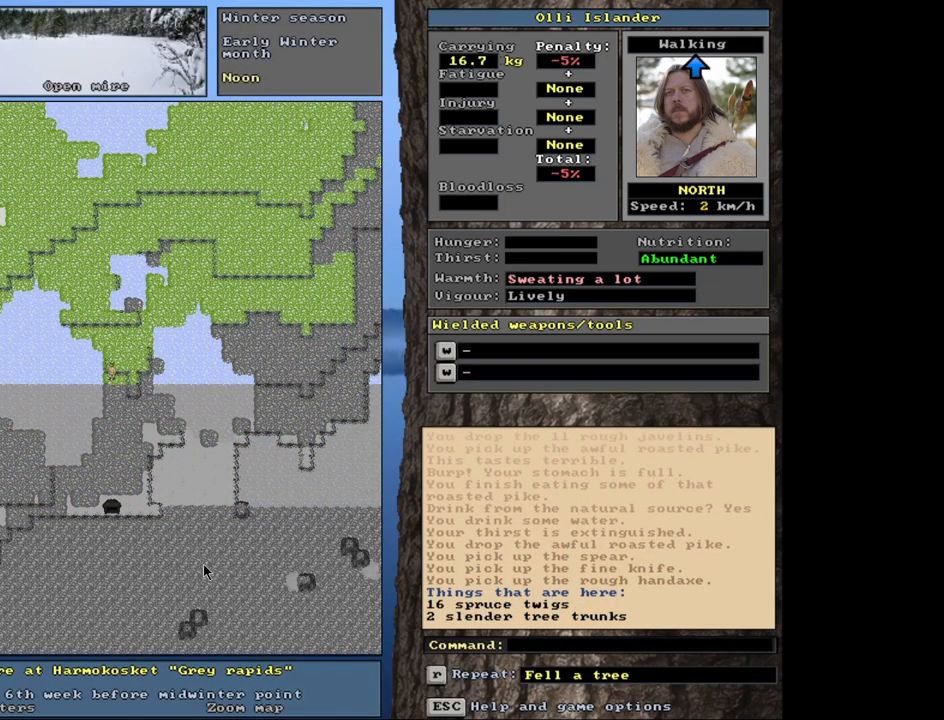
{"keys": ["ctrl_l"], "mouse": [], "events": []}
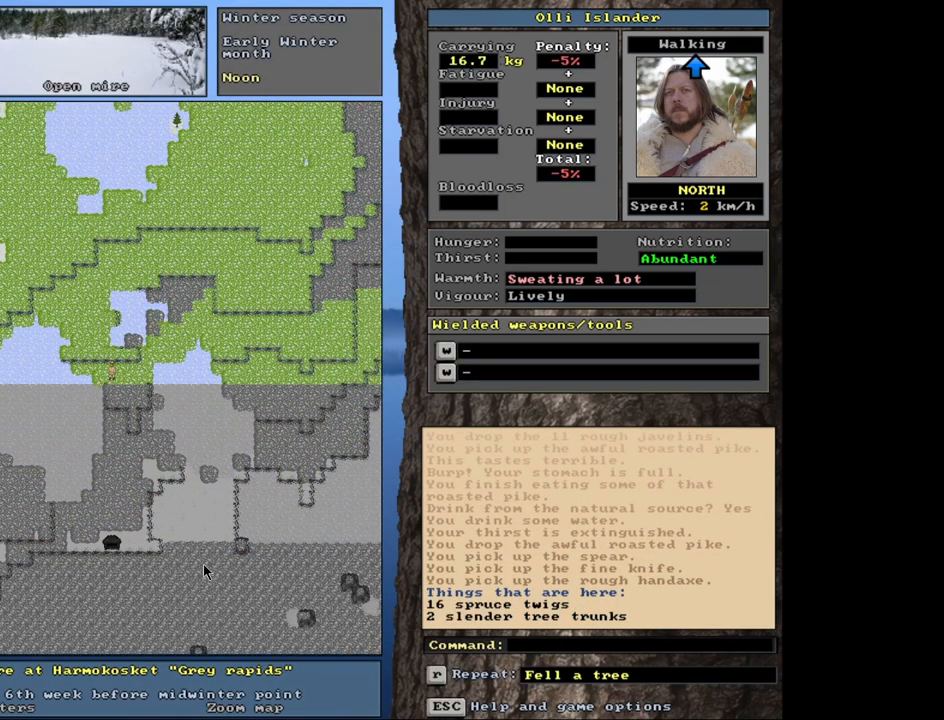
{"keys": ["ctrl_l"], "mouse": [], "events": []}
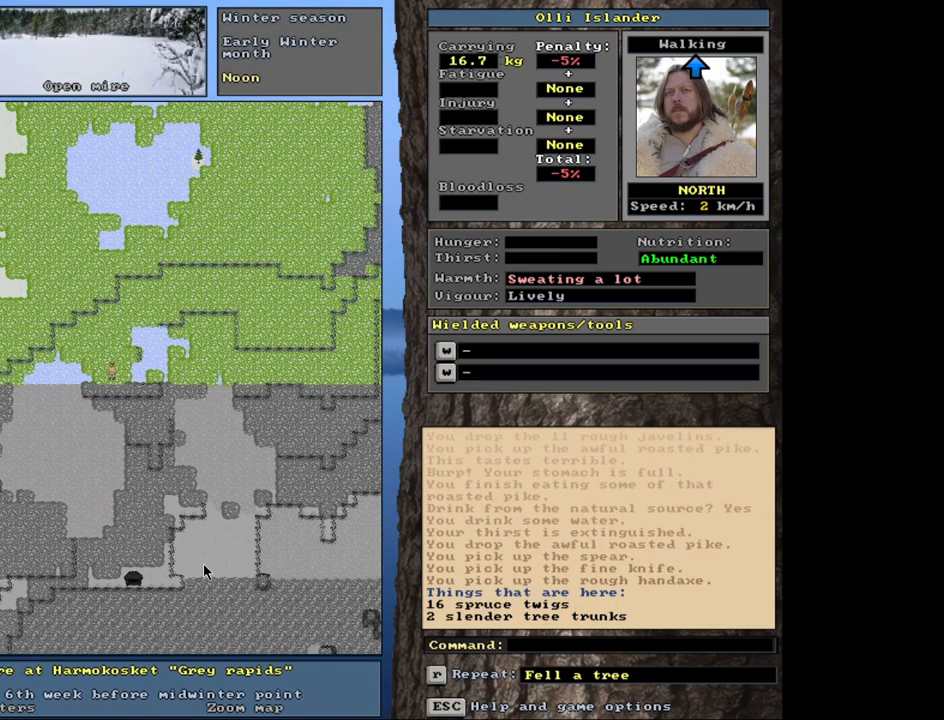
{"keys": ["ctrl_l"], "mouse": [], "events": []}
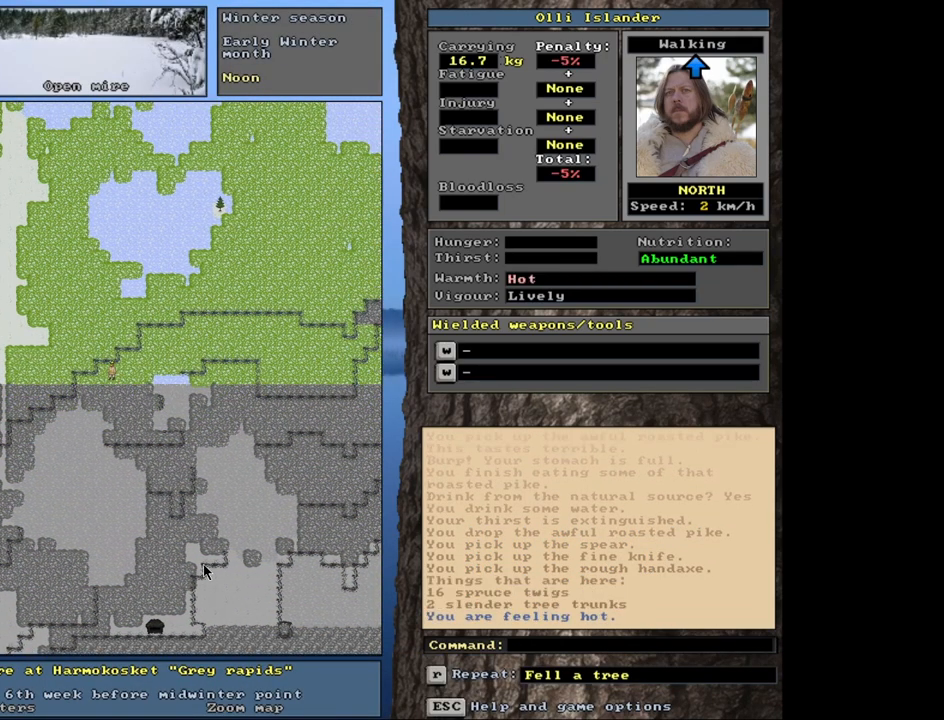
{"keys": ["ctrl_l"], "mouse": [], "events": []}
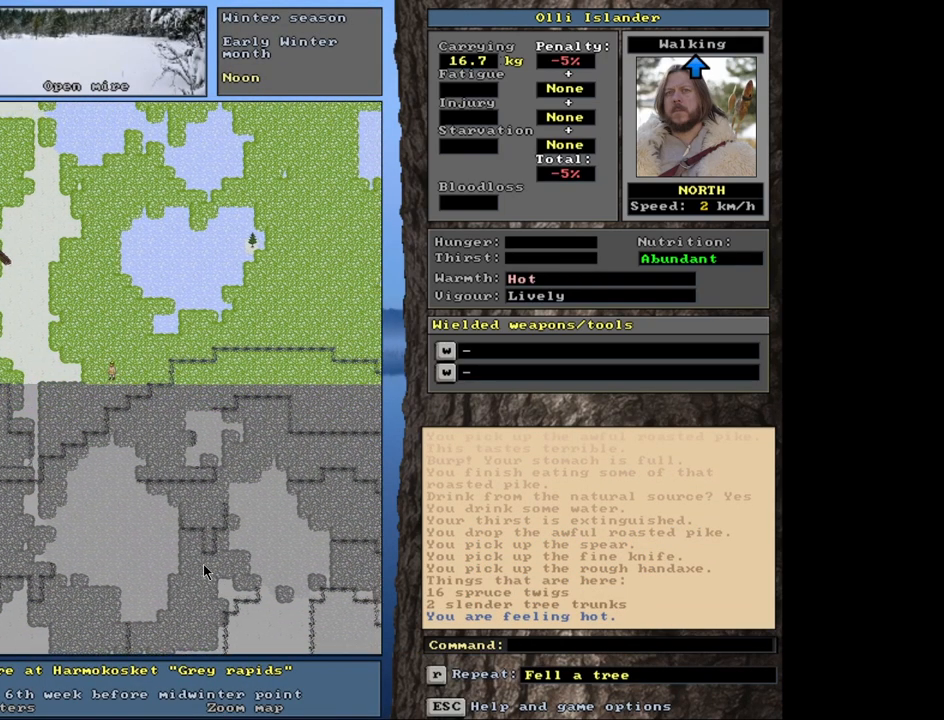
{"keys": ["ctrl_l"], "mouse": [], "events": []}
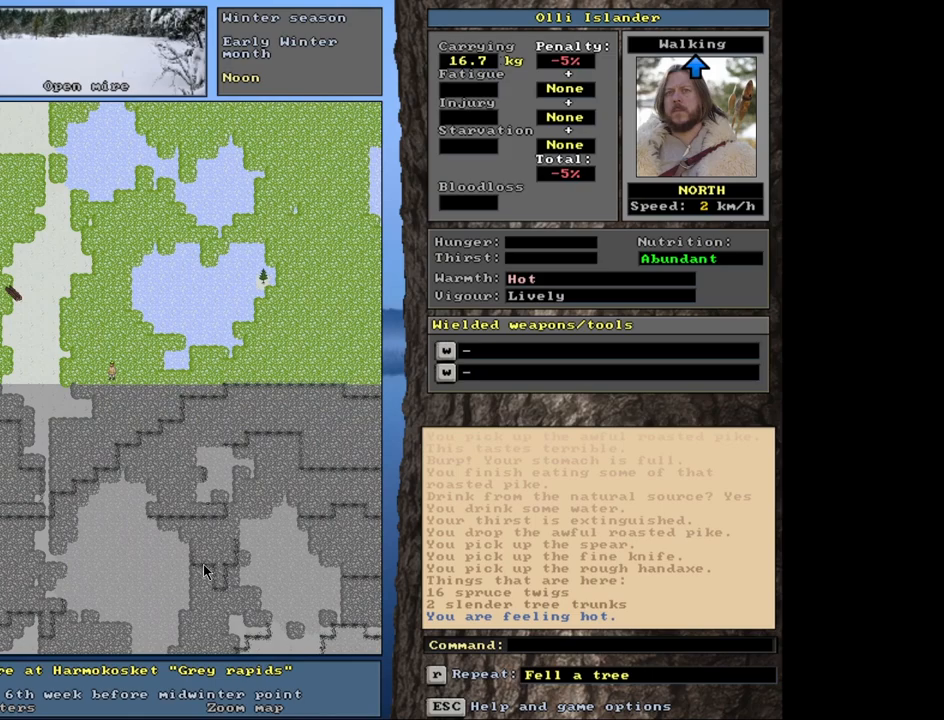
{"keys": ["ctrl_l"], "mouse": [], "events": []}
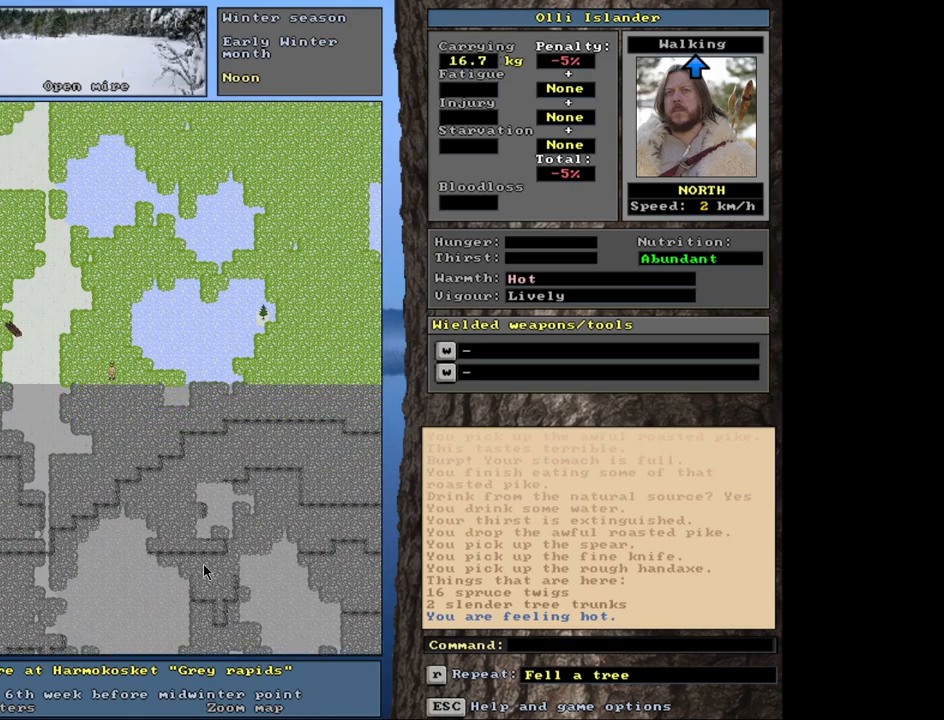
{"keys": ["ctrl_l"], "mouse": [], "events": []}
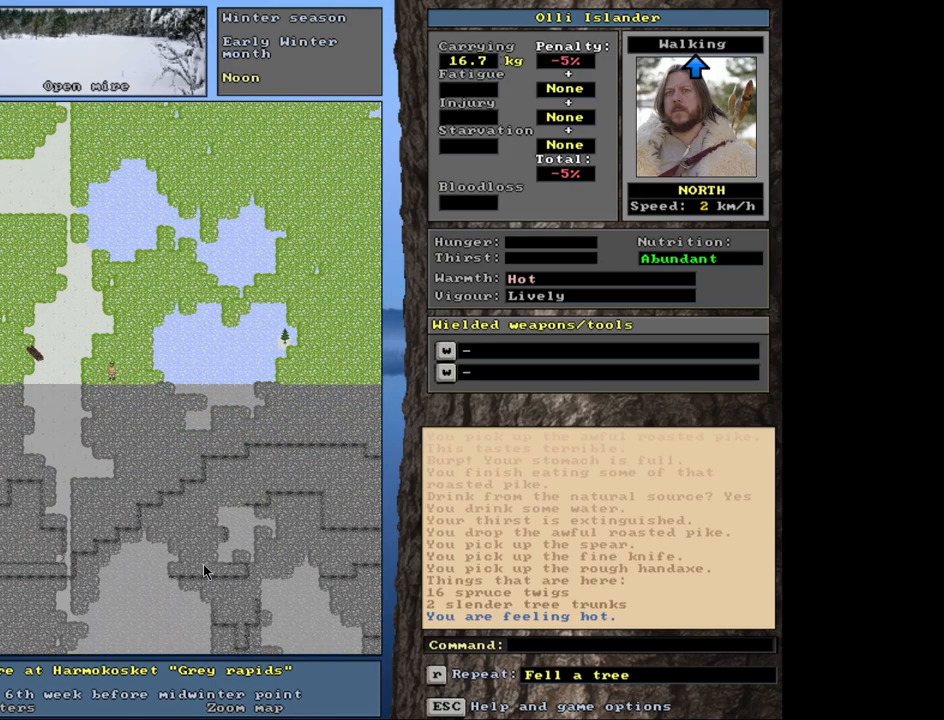
{"keys": ["ctrl_l"], "mouse": [], "events": []}
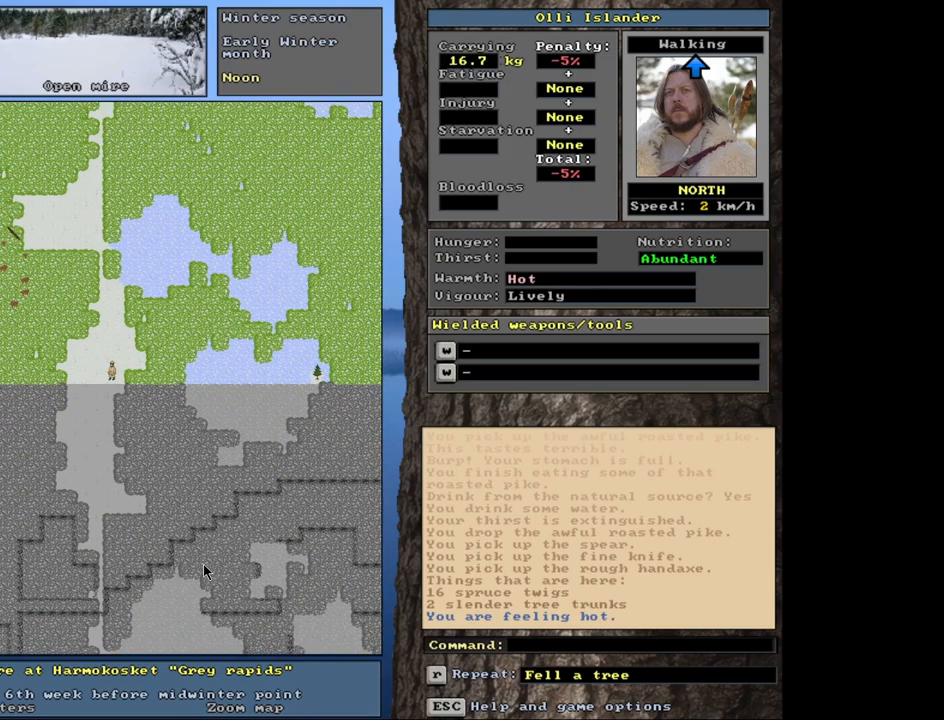
{"keys": ["ctrl_l"], "mouse": [], "events": []}
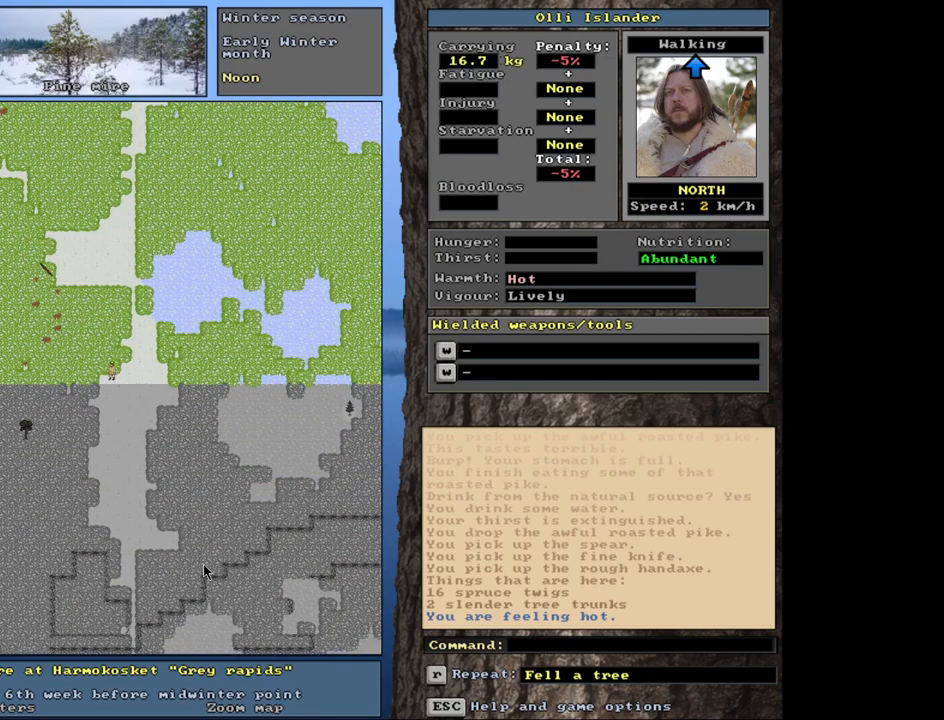
{"keys": ["ctrl_l"], "mouse": [], "events": []}
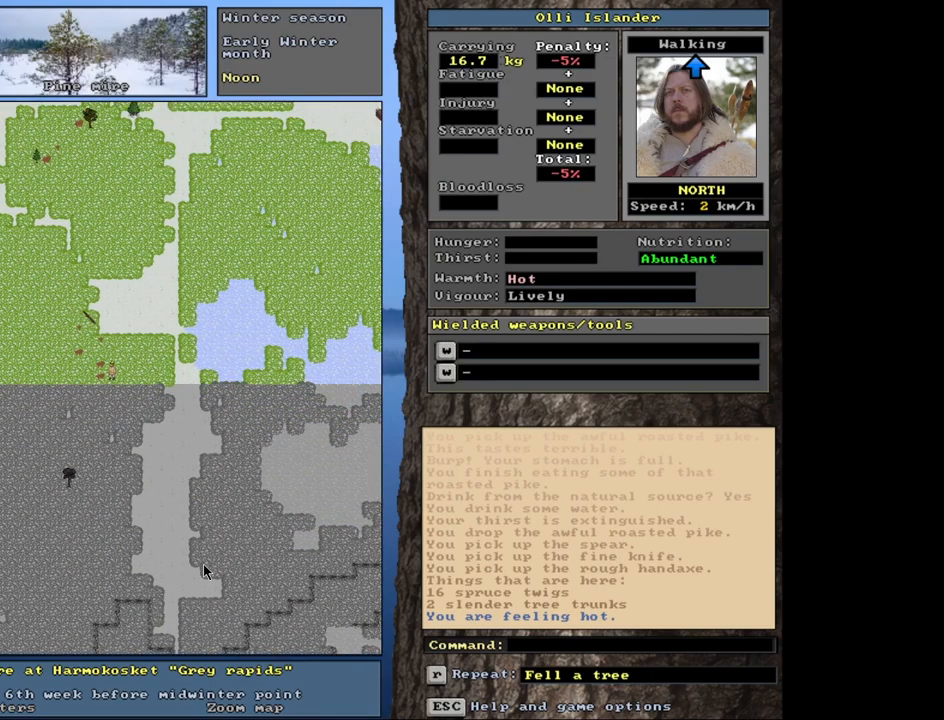
{"keys": ["ctrl_l"], "mouse": [], "events": []}
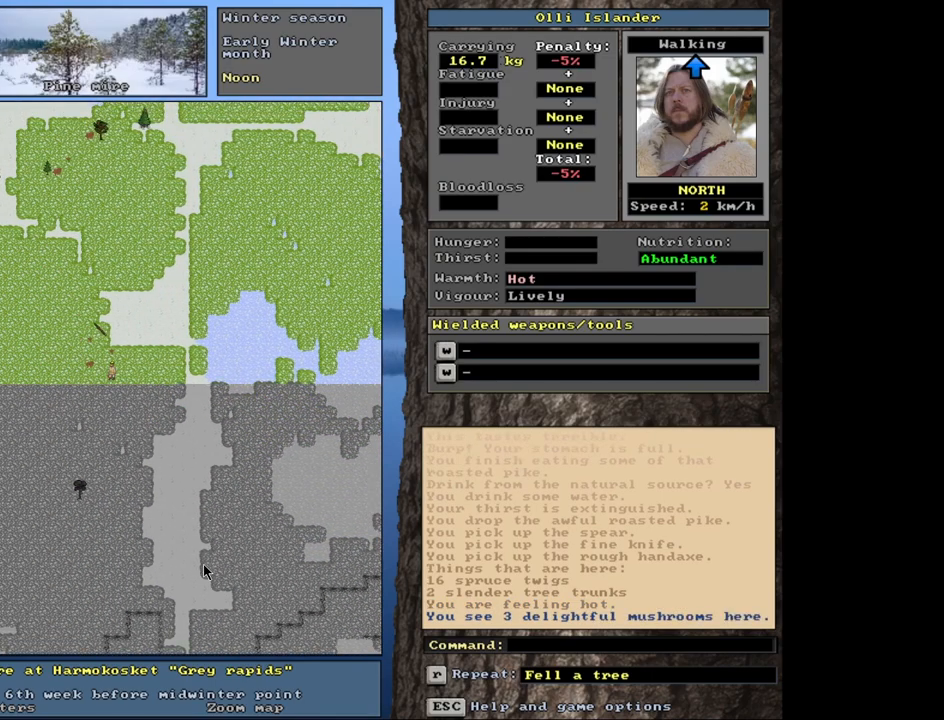
{"keys": ["ctrl_l"], "mouse": [], "events": []}
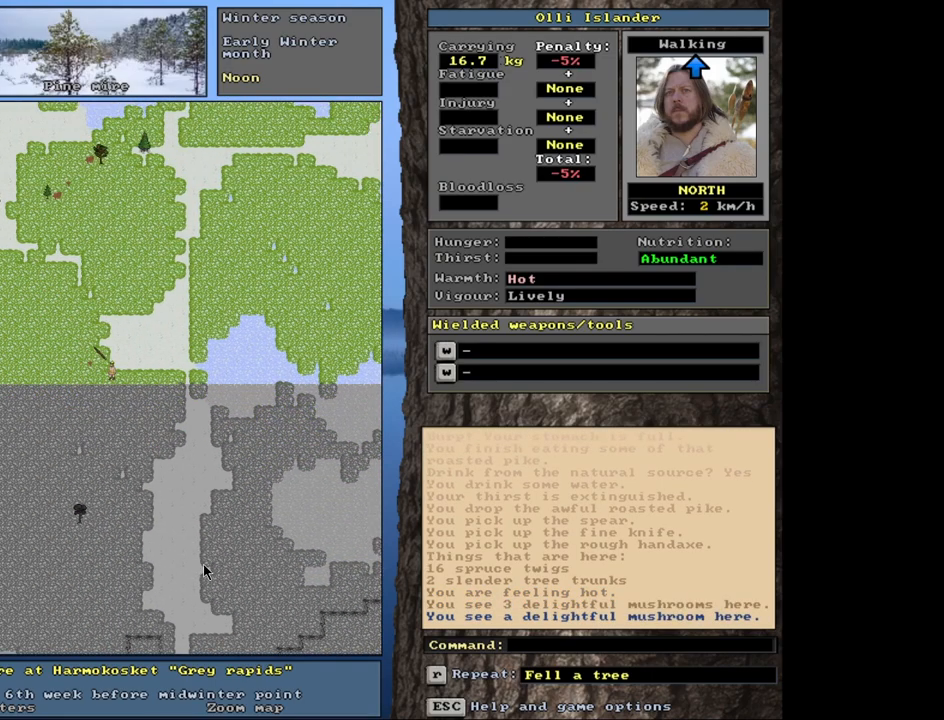
{"keys": ["ctrl_l"], "mouse": [], "events": []}
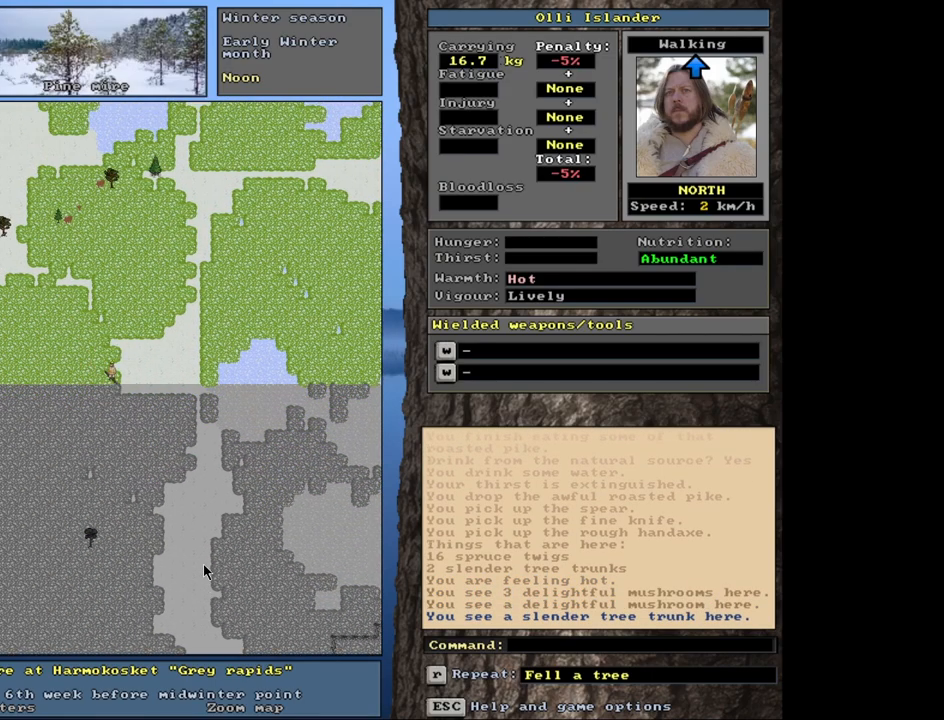
{"keys": [], "mouse": [], "events": [[133, "ctrl_l", "up"], [317, "g", "down"], [383, "g", "up"]]}
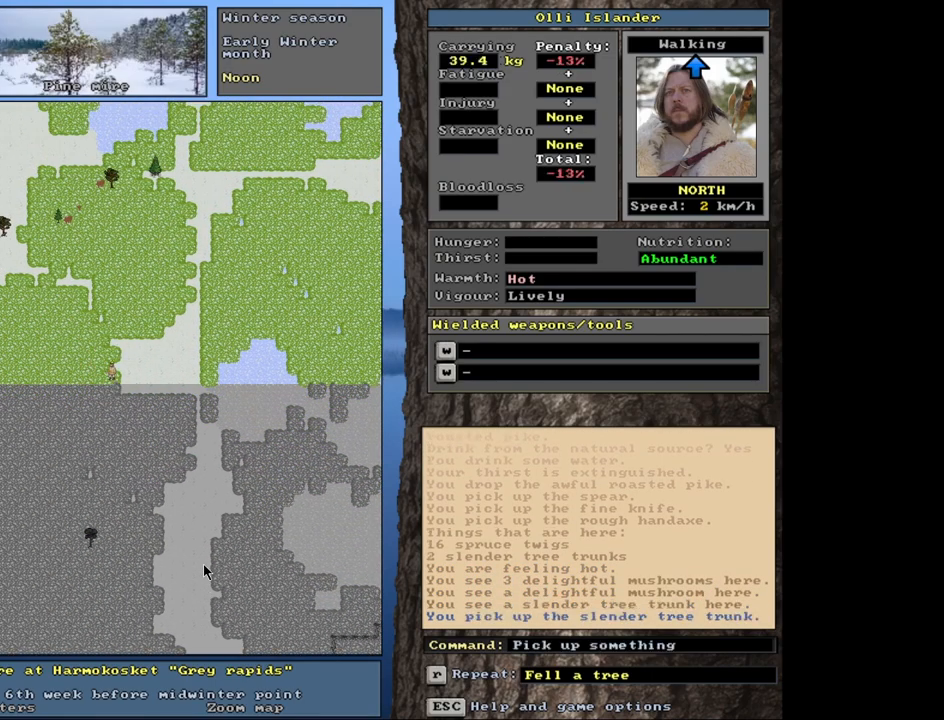
{"keys": ["ctrl_l"], "mouse": [], "events": [[250, "ctrl_l", "down"]]}
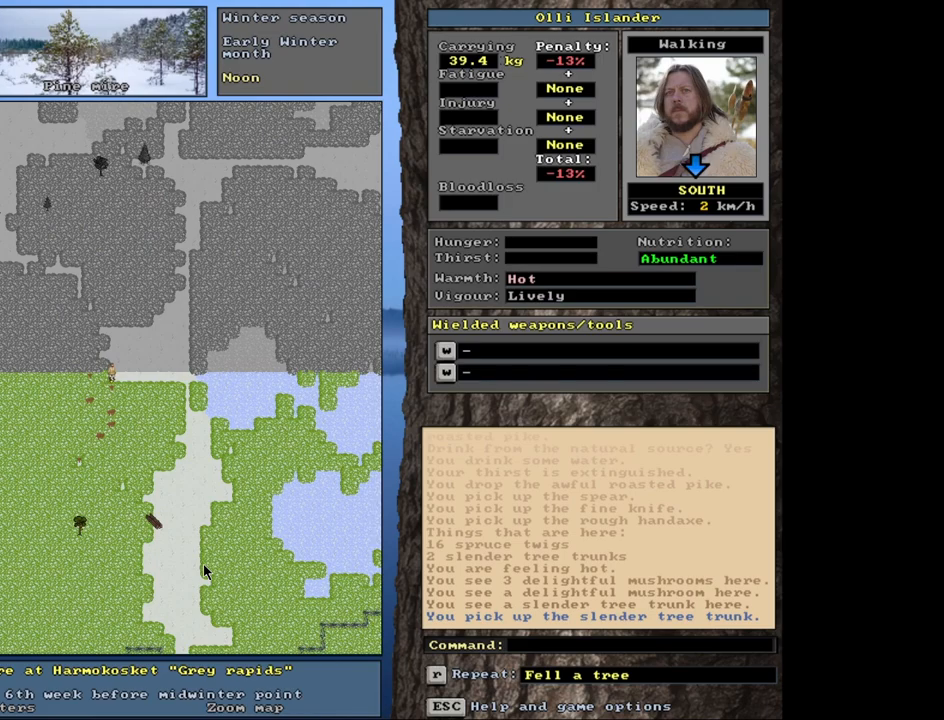
{"keys": ["ctrl_l"], "mouse": [], "events": []}
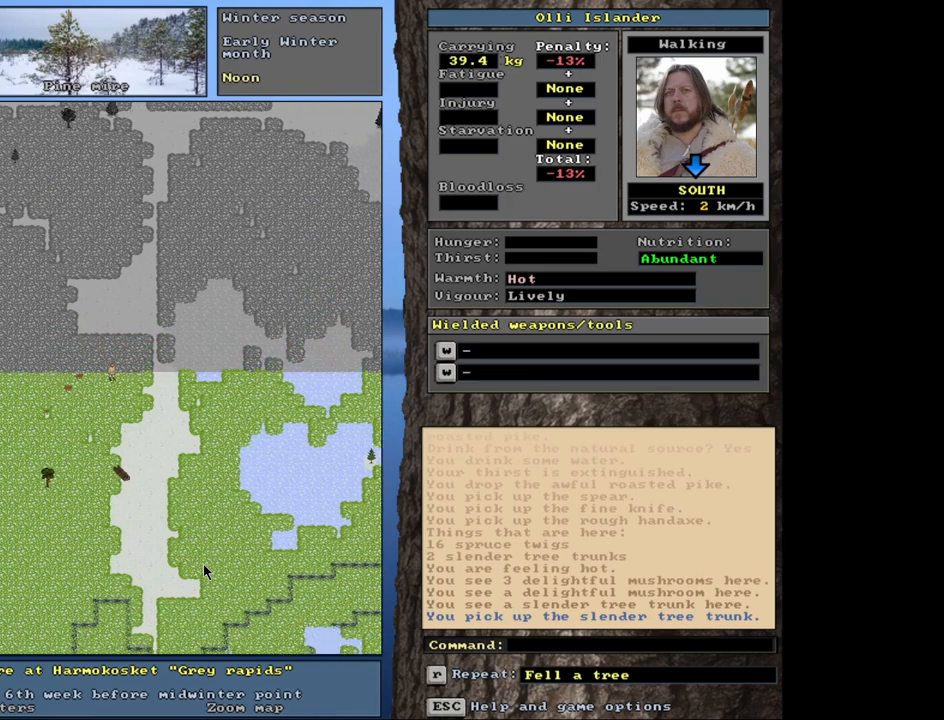
{"keys": ["ctrl_l"], "mouse": [], "events": []}
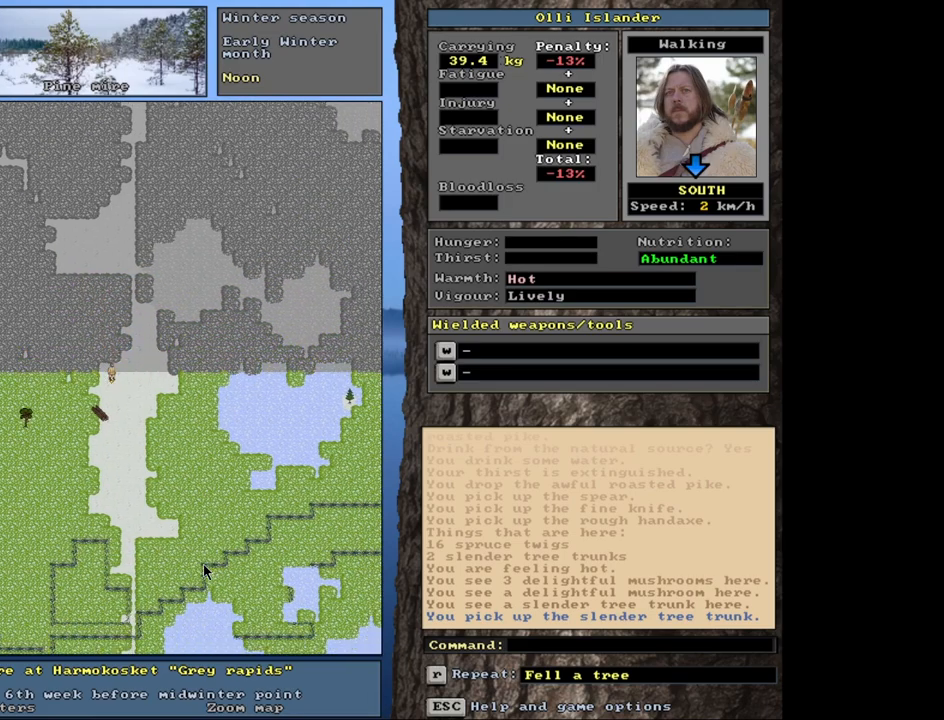
{"keys": ["ctrl_l"], "mouse": [], "events": []}
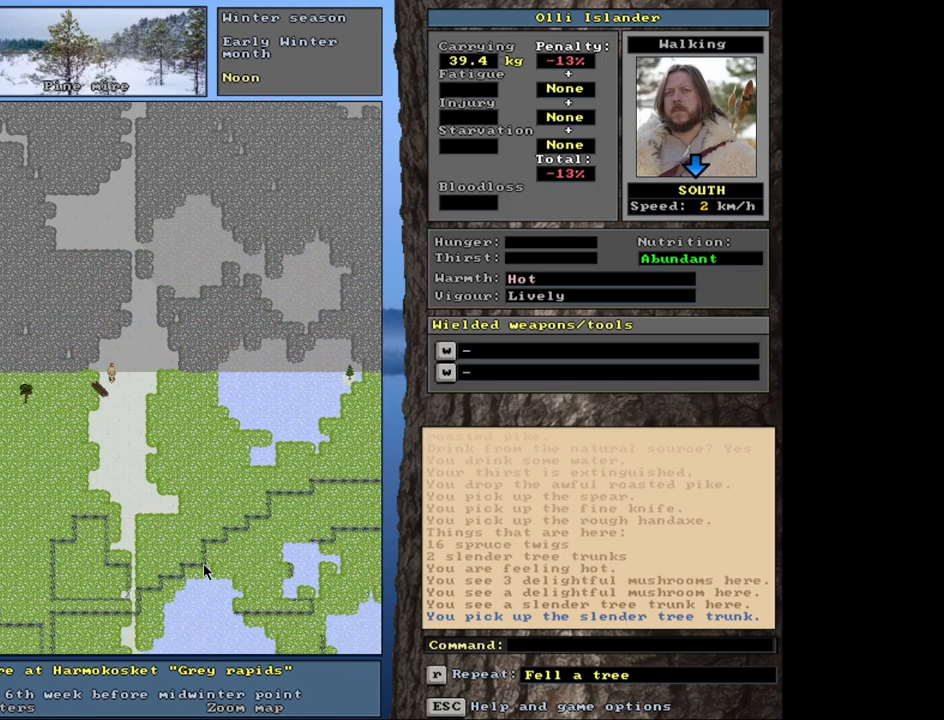
{"keys": ["ctrl_l"], "mouse": [], "events": []}
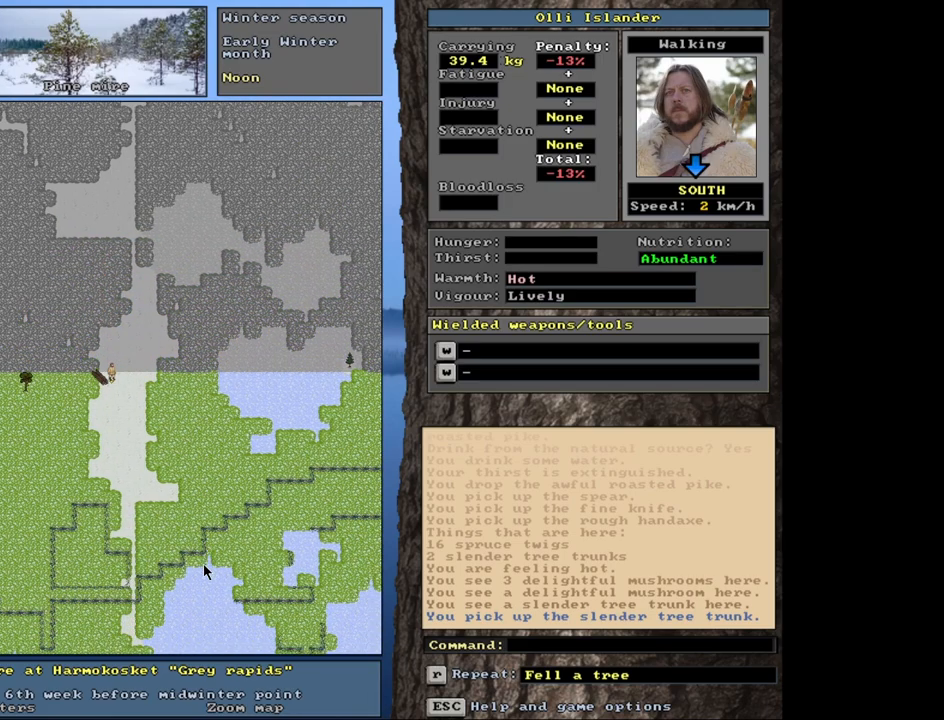
{"keys": [], "mouse": [], "events": [[17, "ctrl_l", "up"]]}
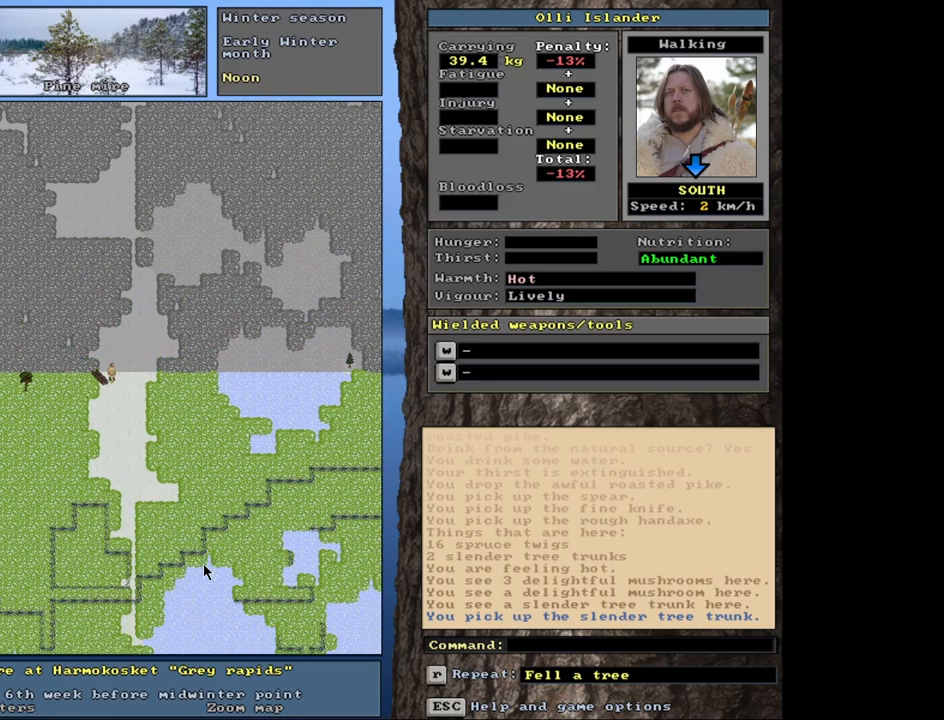
{"keys": [], "mouse": [], "events": [[50, "d", "down"], [167, "d", "up"]]}
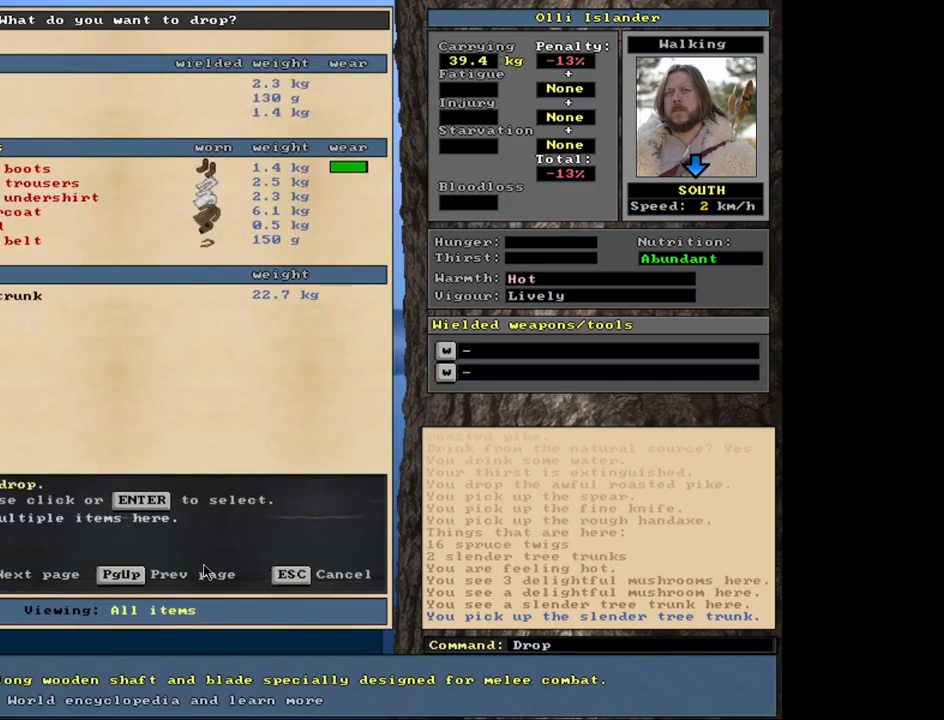
{"keys": [], "mouse": [], "events": []}
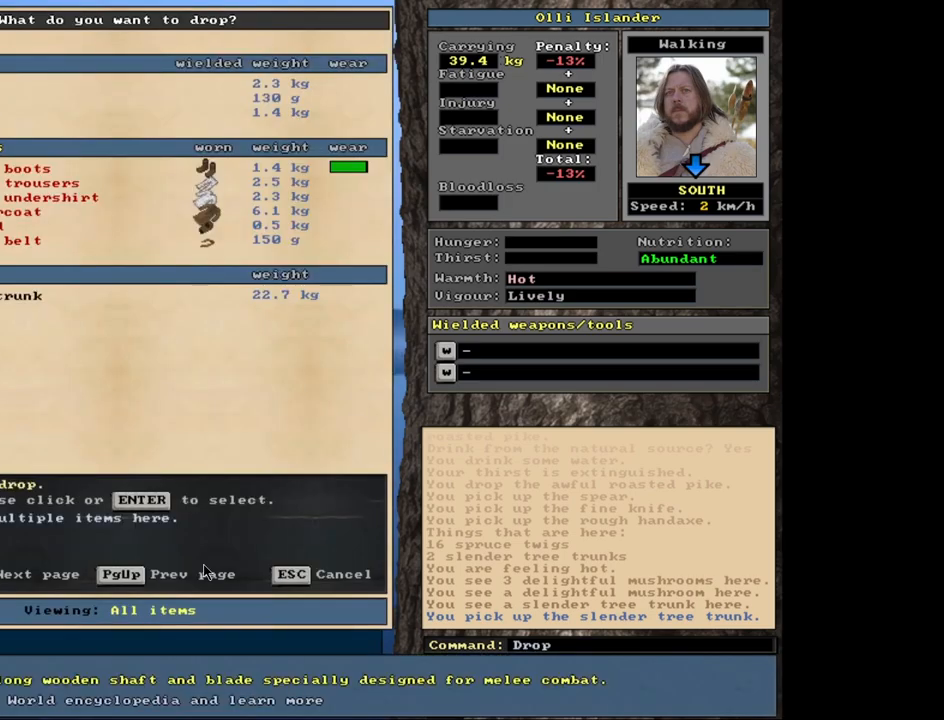
{"keys": ["space"], "mouse": []}
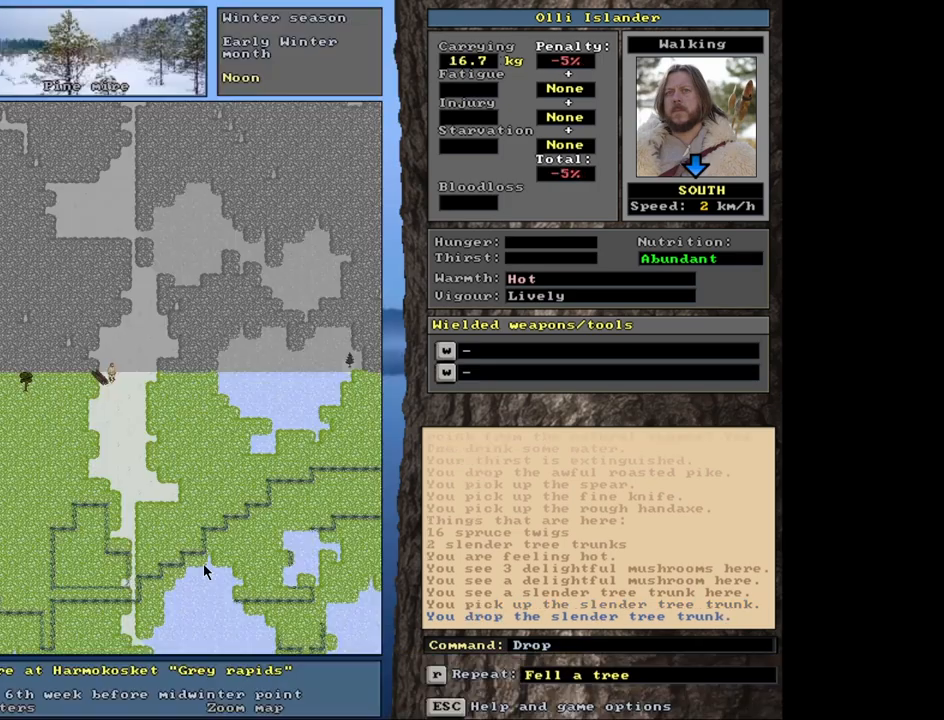
{"keys": ["ctrl_l"], "mouse": [], "events": [[17, "space", "up"], [433, "ctrl_l", "down"]]}
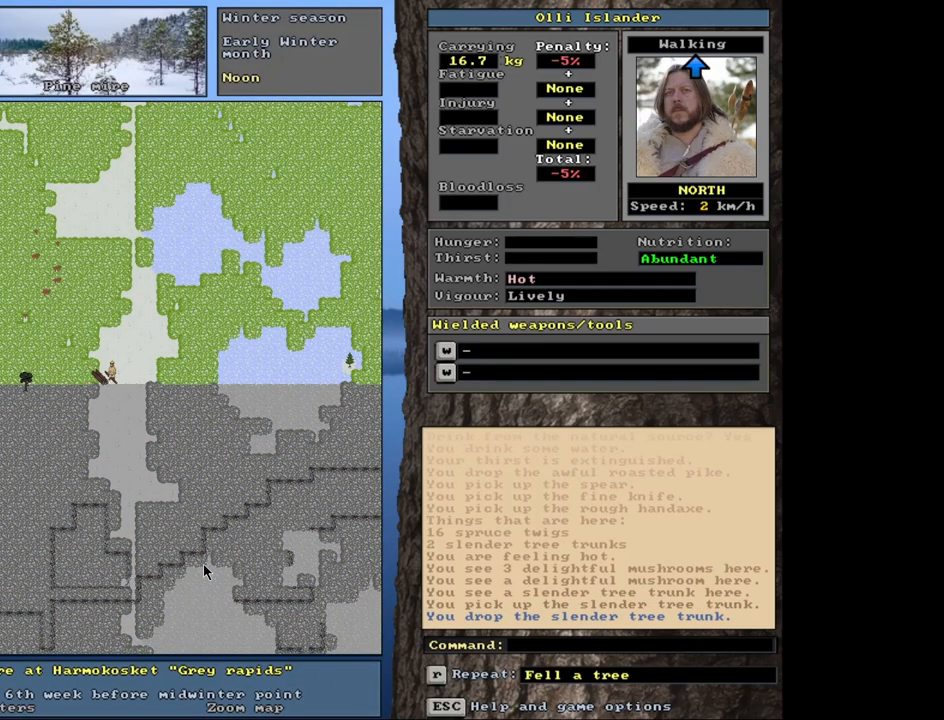
{"keys": ["ctrl_l"], "mouse": [], "events": []}
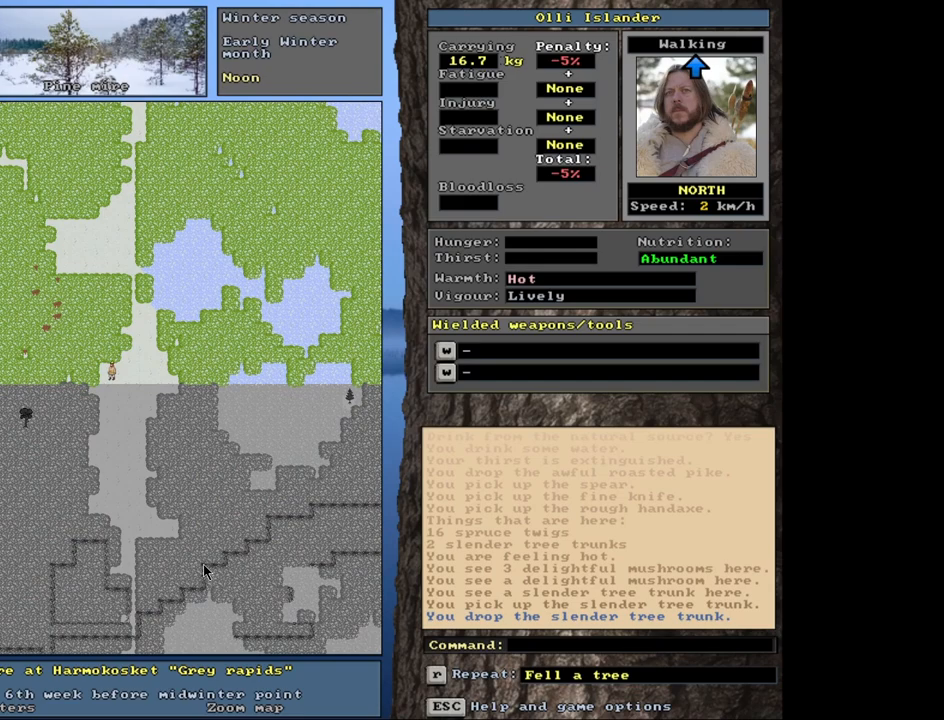
{"keys": ["ctrl_l"], "mouse": [], "events": []}
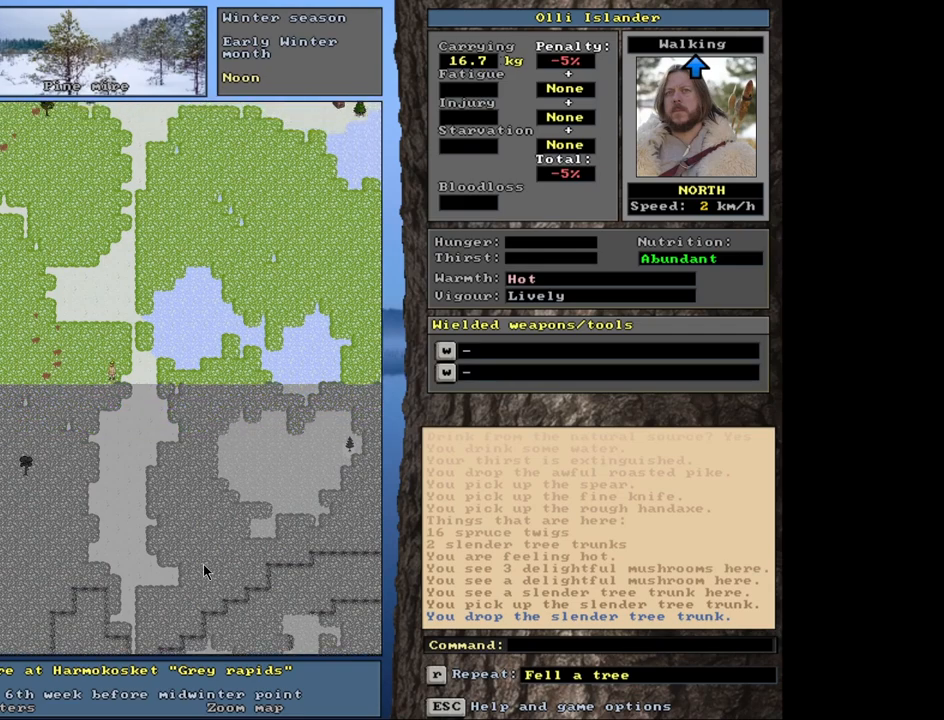
{"keys": ["ctrl_l"], "mouse": [], "events": []}
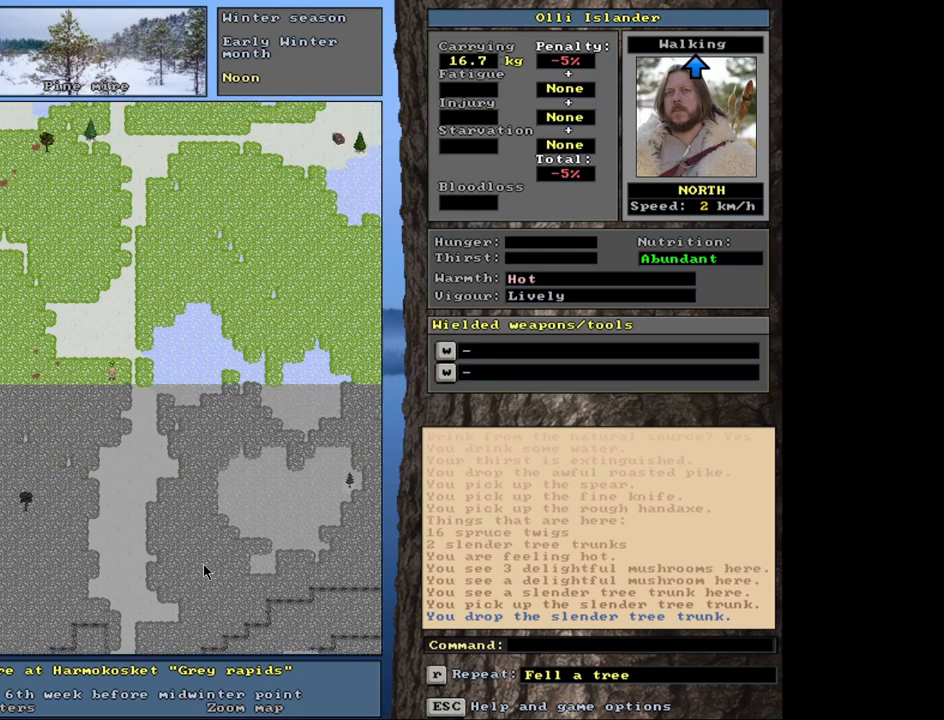
{"keys": ["ctrl_l"], "mouse": [], "events": []}
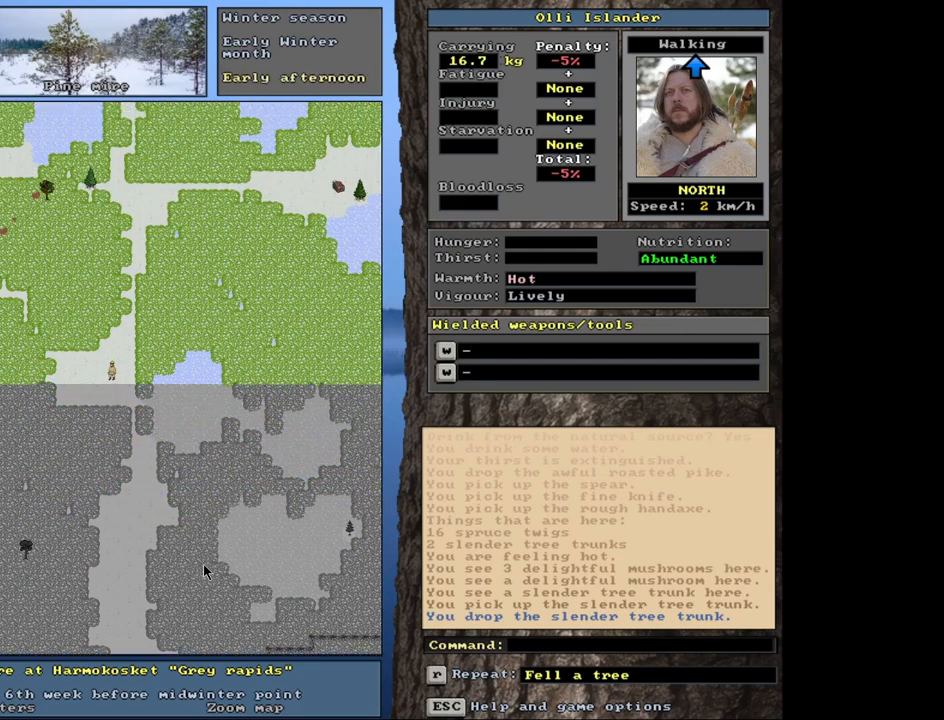
{"keys": ["ctrl_l"], "mouse": [], "events": []}